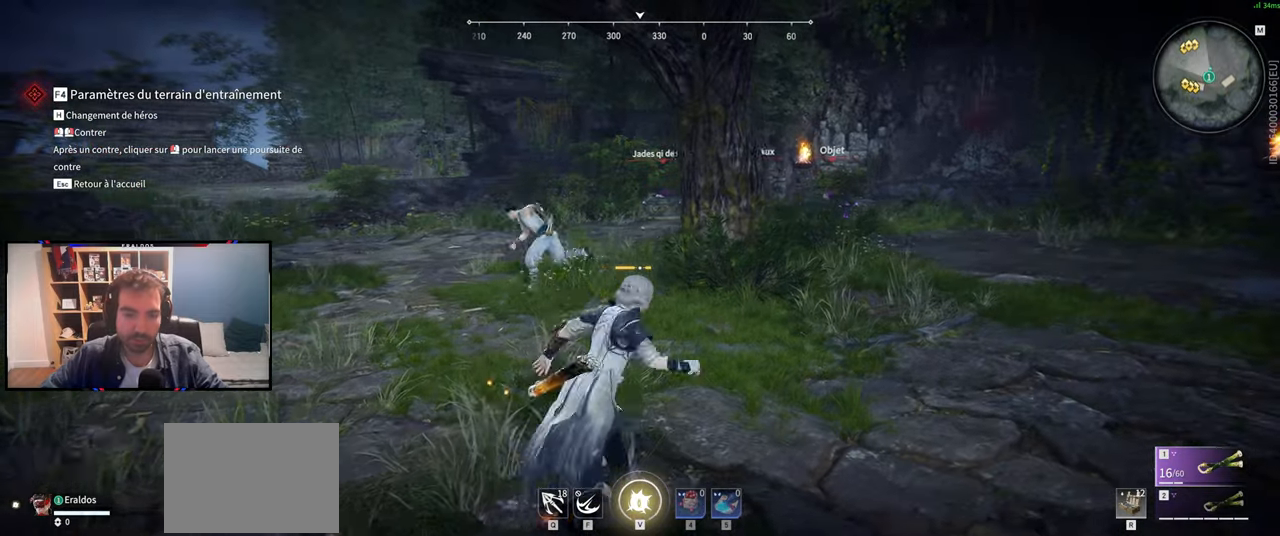
Gameplay with keyboard and mouse; each line is a JSON object with the keys and mouse buttons held at the frame after it. "events" lists presses ("down") and releases ("up") of "1", "2", "3", "a", "c", "ctrl", "d", "e", "f", "q", "s", "shift", "space", "v", "z", "mouse_left", "mouse_wheel", "mouse_right", "mouse_mb4" and "mouse_mb5" between this image and that frame as [ms after this image, input, new state], when the widget could be followed in between. "mouse_left", "mouse_wheel", "mouse_right", "mouse_mb4", "mouse_mb5" = the "left", "wheel", "right", "mb4", "mb5" buttons of the "mouse" list. No other keys are recorded. "wheel" means that the mouse wheel is clicked or scrolled. Mouse movement is not recorded.
{"keys": [], "mouse": [], "events": []}
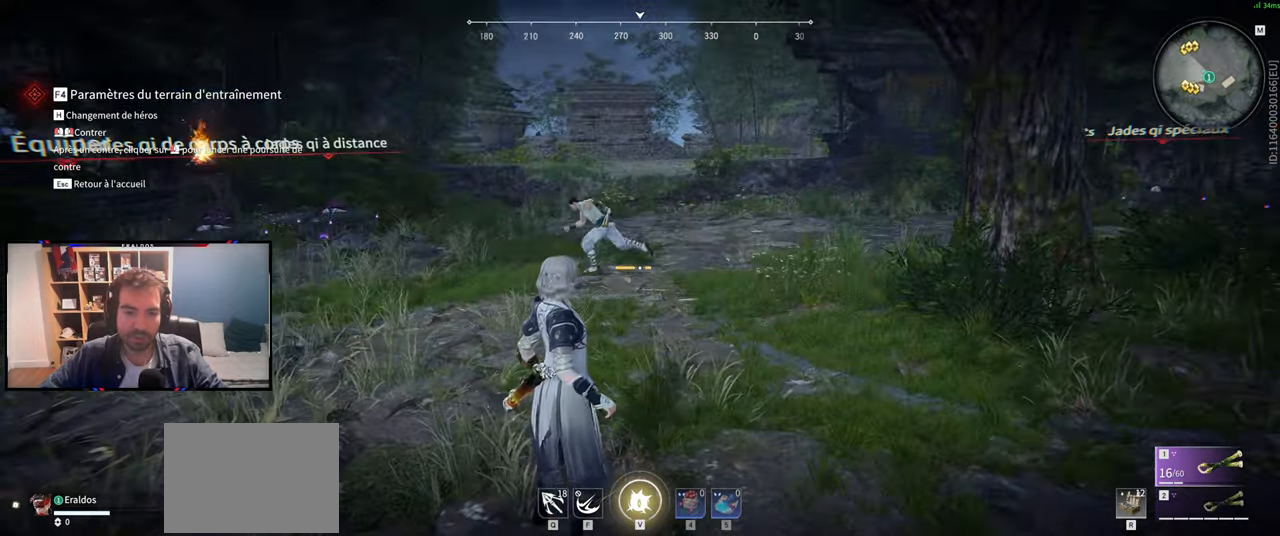
{"keys": ["s"], "mouse": [], "events": [[484, "s", "down"]]}
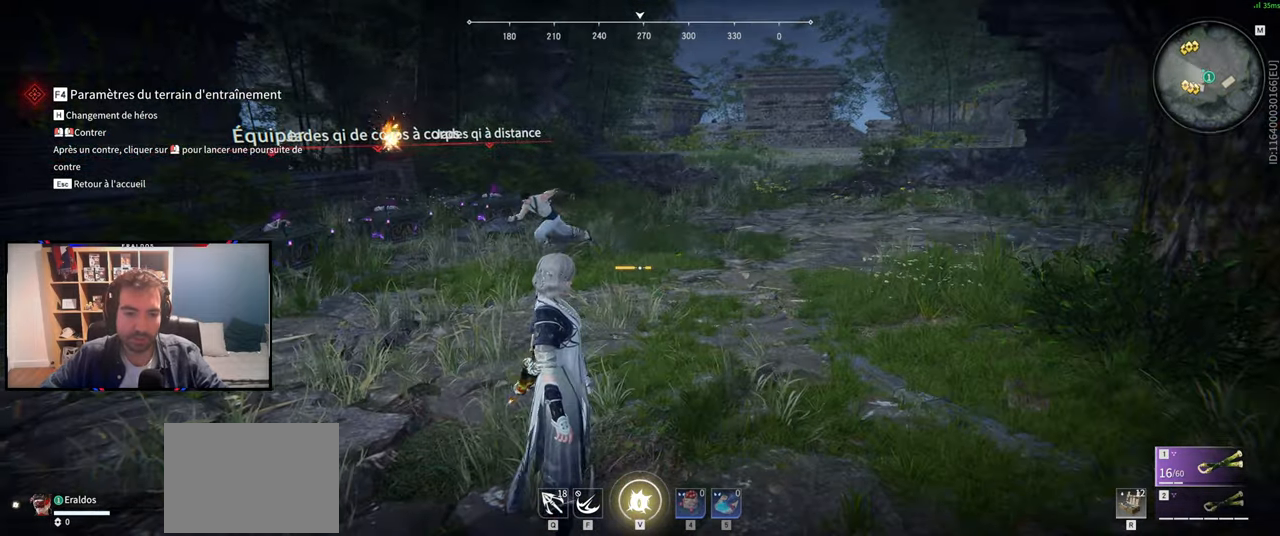
{"keys": ["s"], "mouse": [], "events": []}
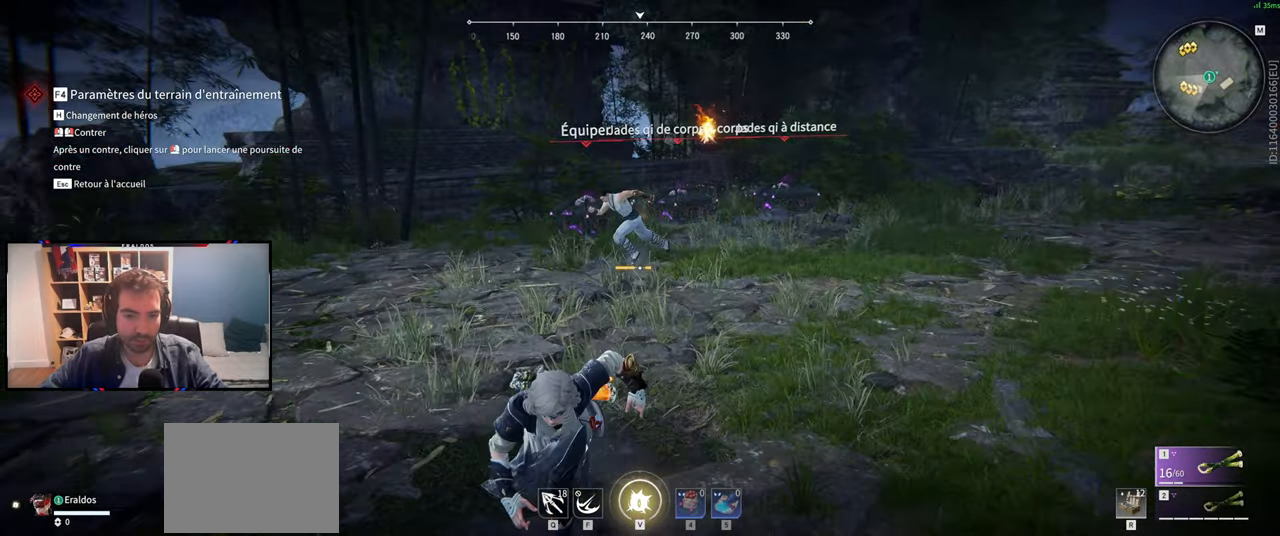
{"keys": ["z"], "mouse": [], "events": [[83, "d", "down"], [133, "s", "up"], [317, "z", "down"], [367, "d", "up"]]}
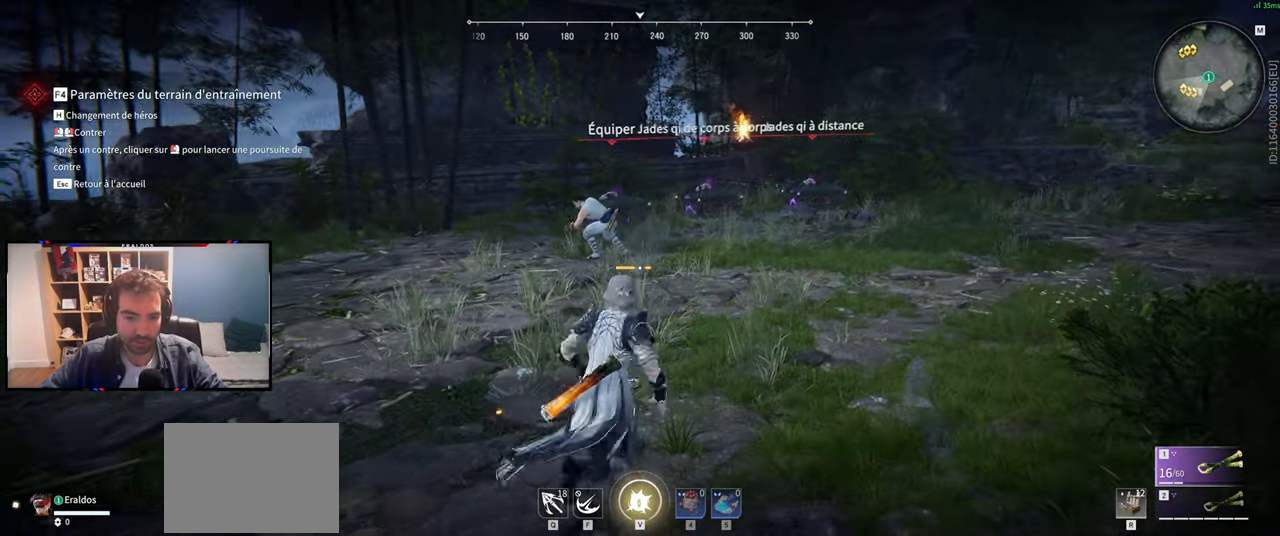
{"keys": [], "mouse": [], "events": [[50, "q", "down"], [284, "q", "up"], [434, "z", "up"]]}
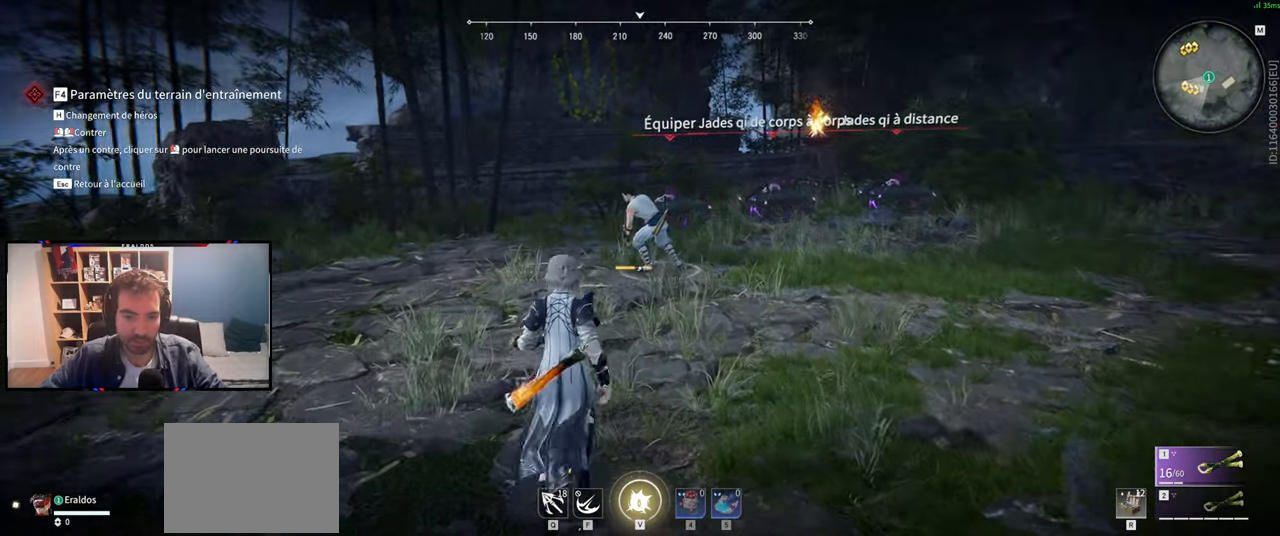
{"keys": [], "mouse": [], "events": []}
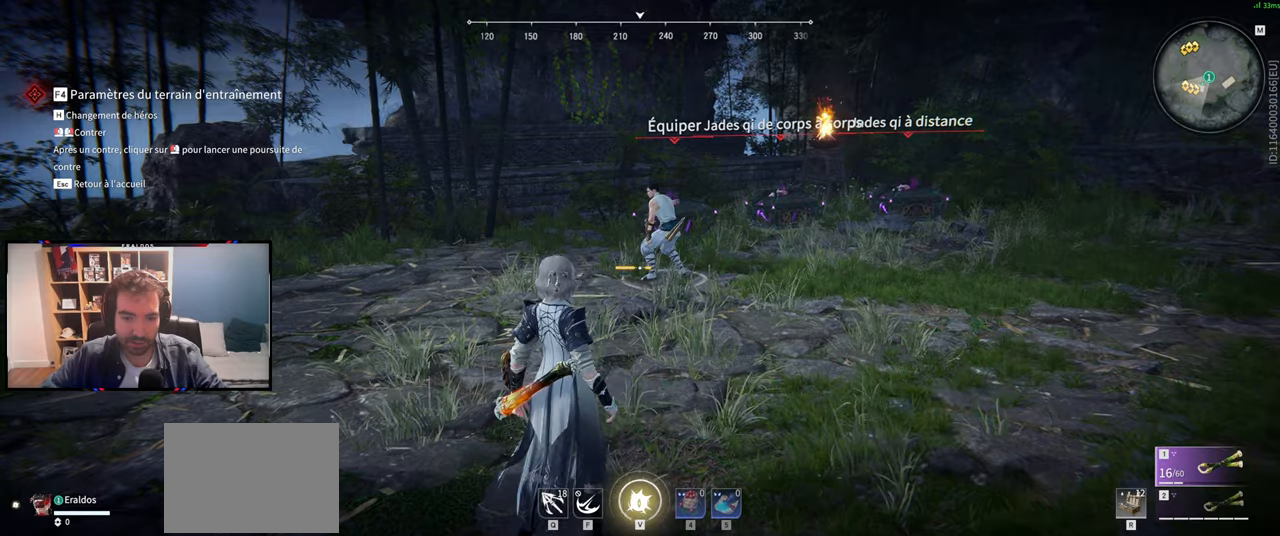
{"keys": [], "mouse": [], "events": []}
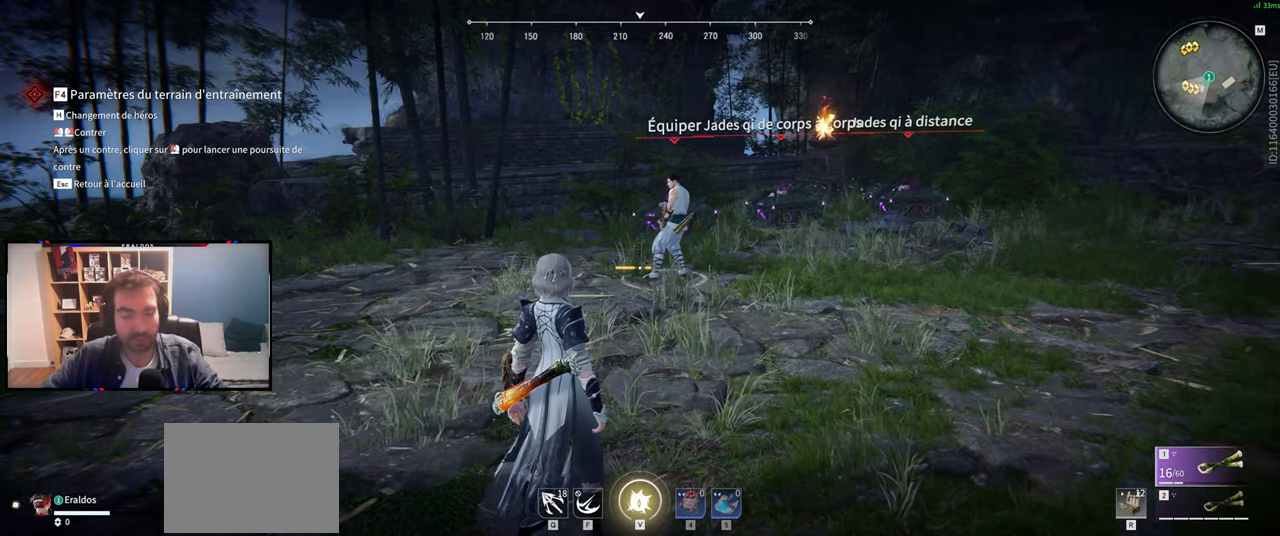
{"keys": [], "mouse": [], "events": []}
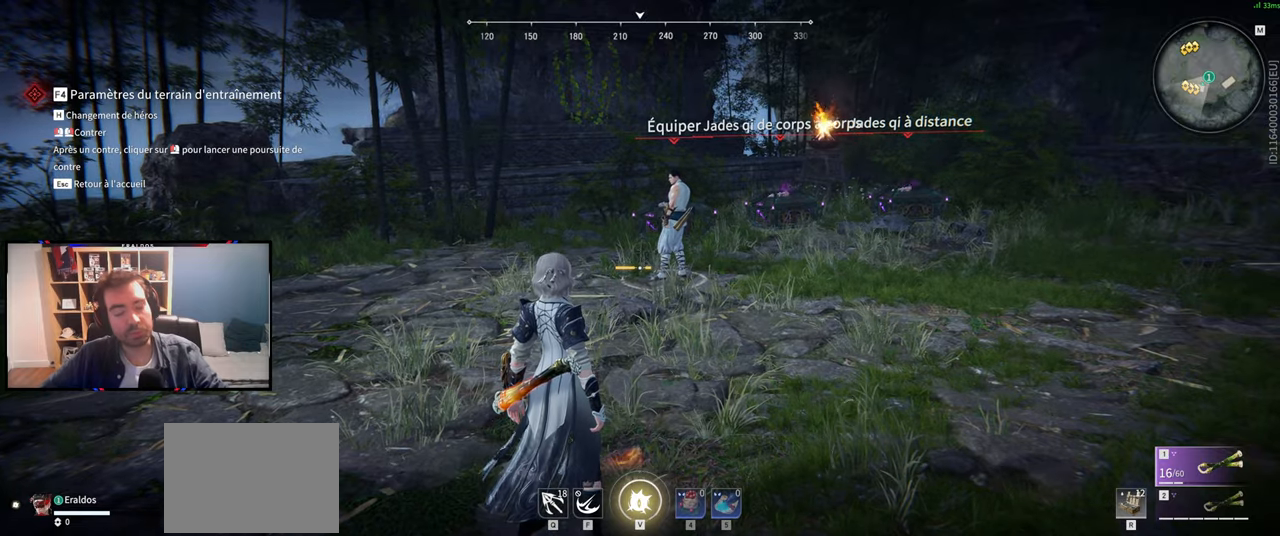
{"keys": ["q", "z"], "mouse": [], "events": [[350, "z", "down"], [400, "q", "down"]]}
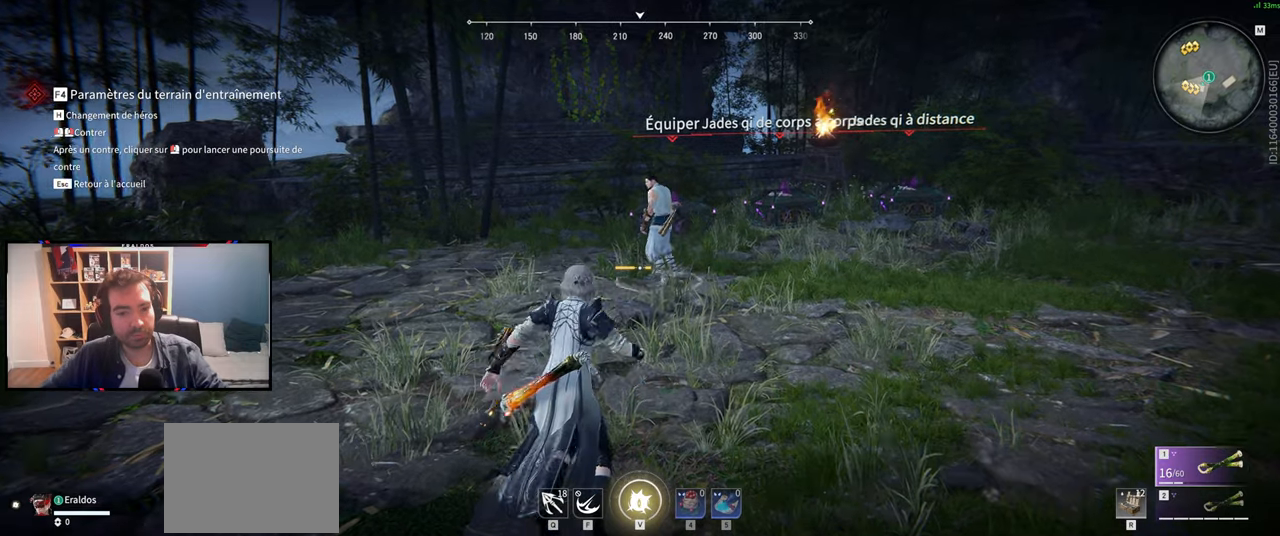
{"keys": ["q", "z"], "mouse": [], "events": []}
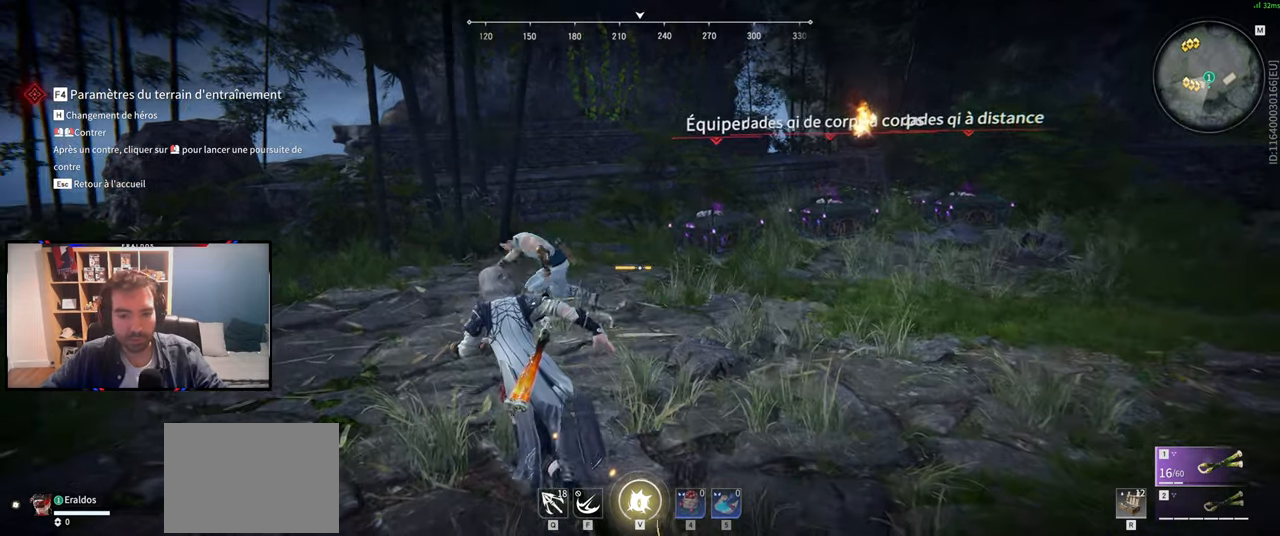
{"keys": ["q"], "mouse": [], "events": [[383, "z", "up"]]}
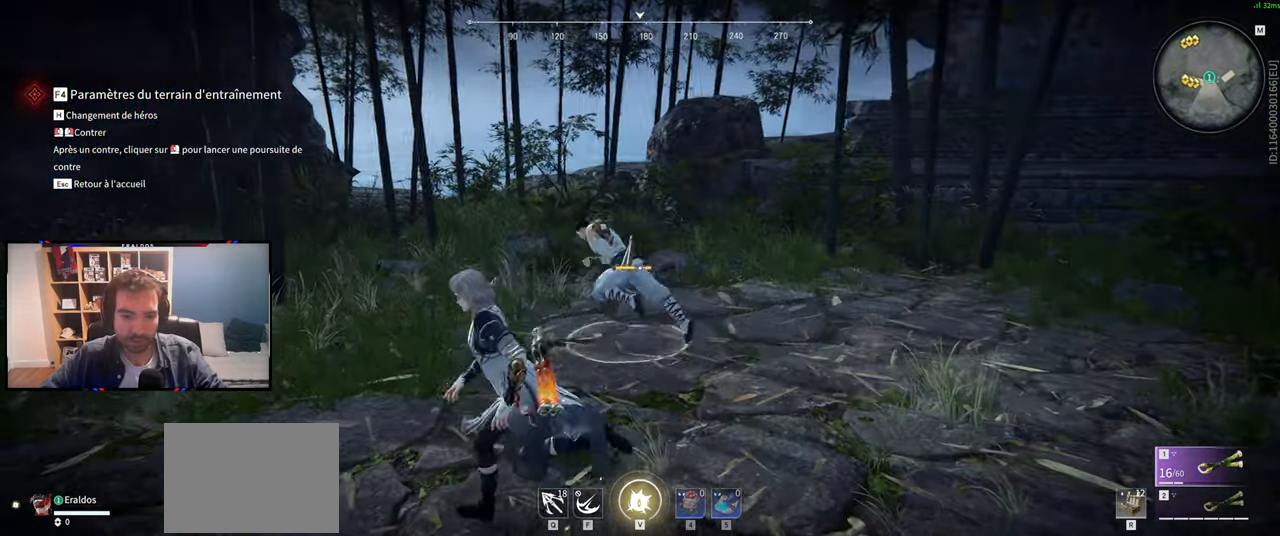
{"keys": ["q", "z"], "mouse": [], "events": [[300, "z", "down"]]}
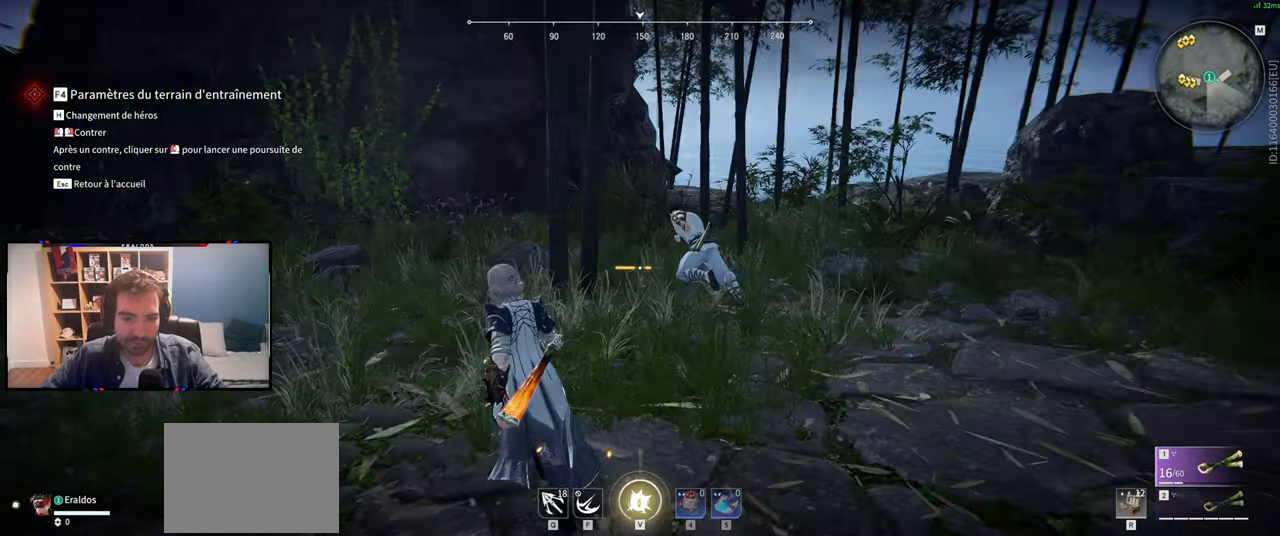
{"keys": ["q", "z"], "mouse": [], "events": []}
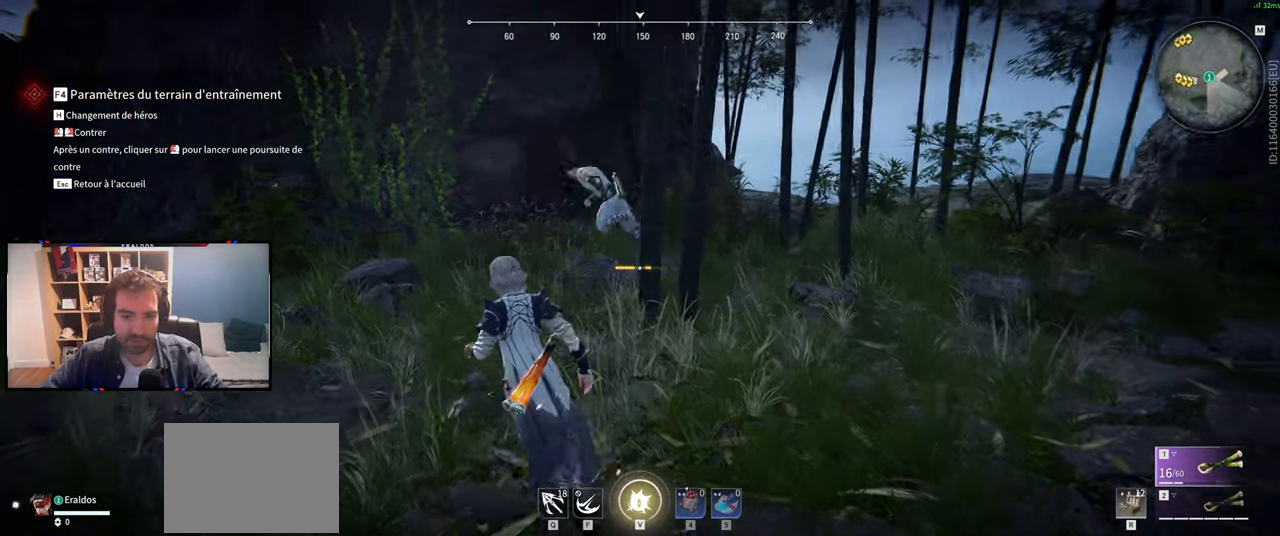
{"keys": ["q", "z"], "mouse": [], "events": []}
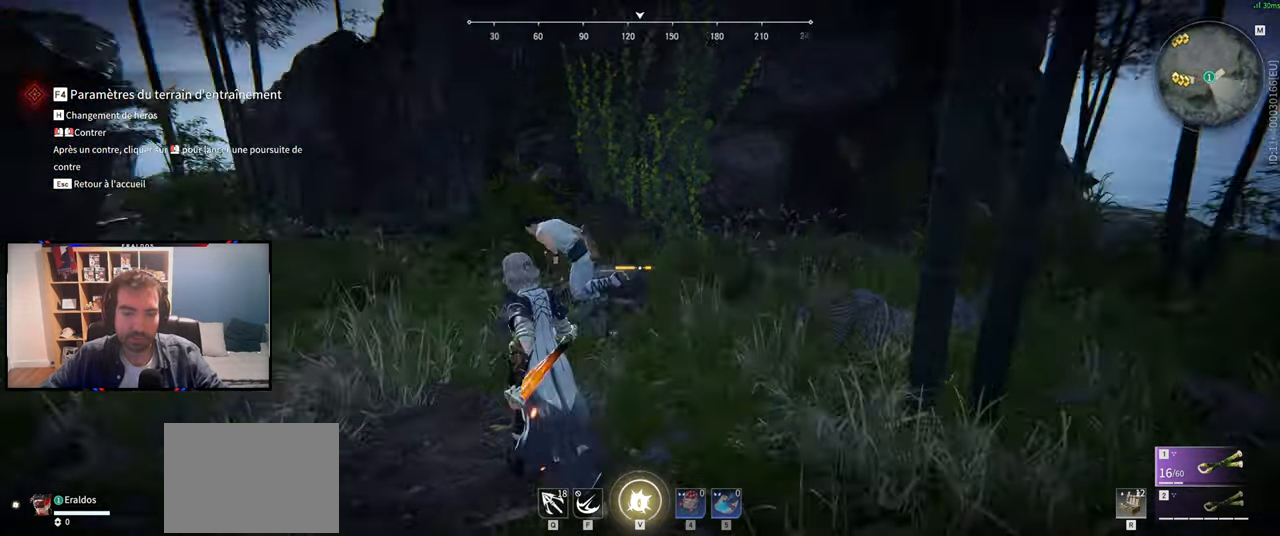
{"keys": ["q", "z"], "mouse": [], "events": [[33, "z", "up"], [400, "z", "down"]]}
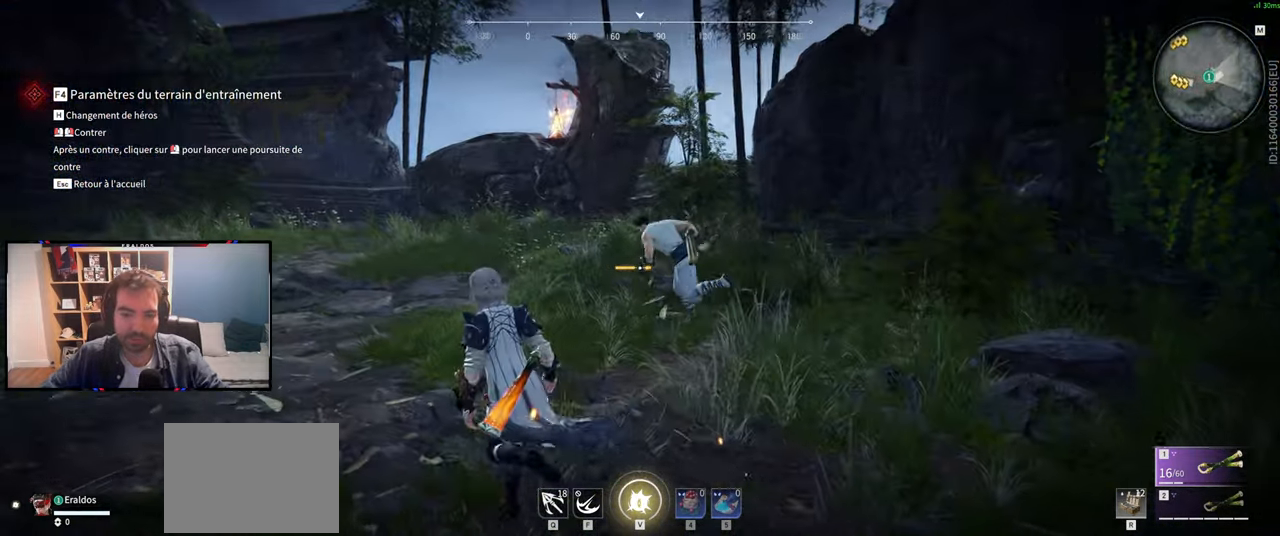
{"keys": ["q", "z"], "mouse": [], "events": []}
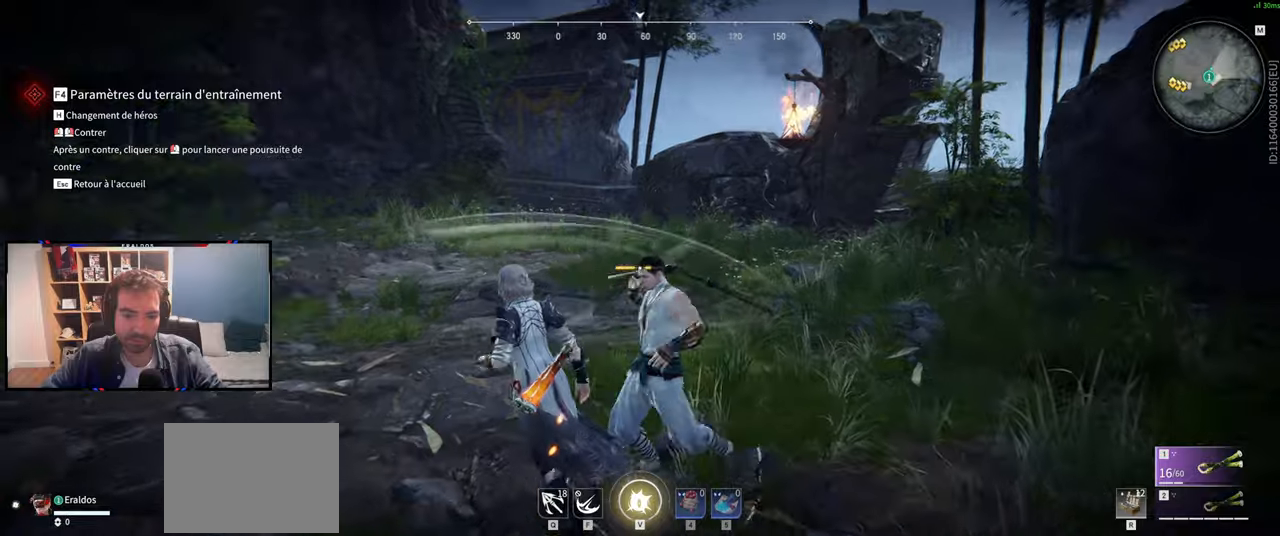
{"keys": [], "mouse": [], "events": [[50, "q", "up"], [50, "z", "up"]]}
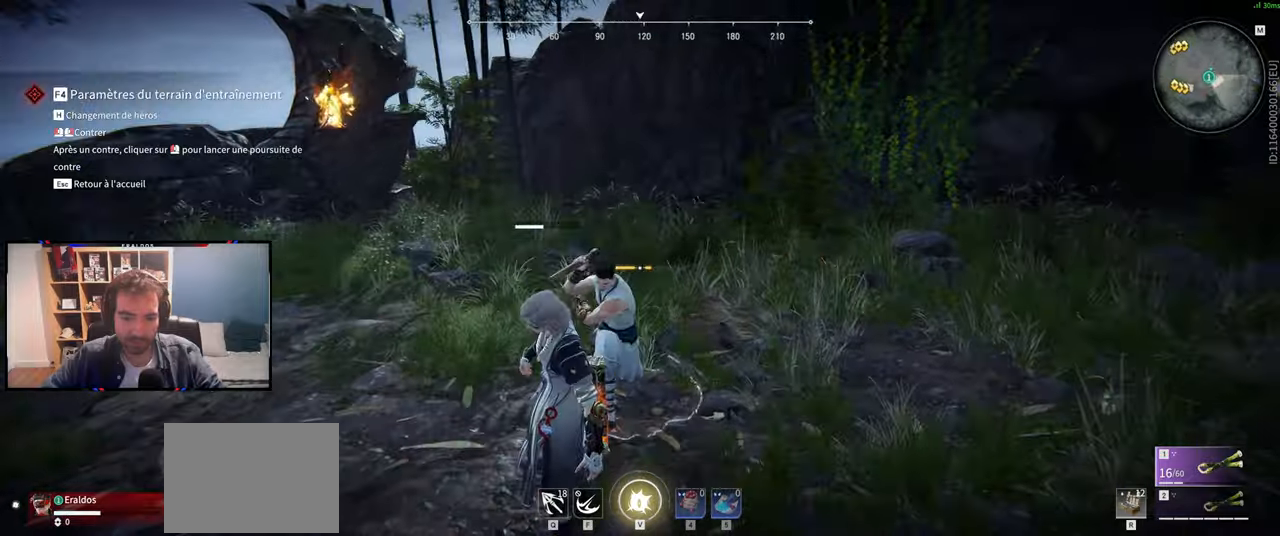
{"keys": [], "mouse": [], "events": []}
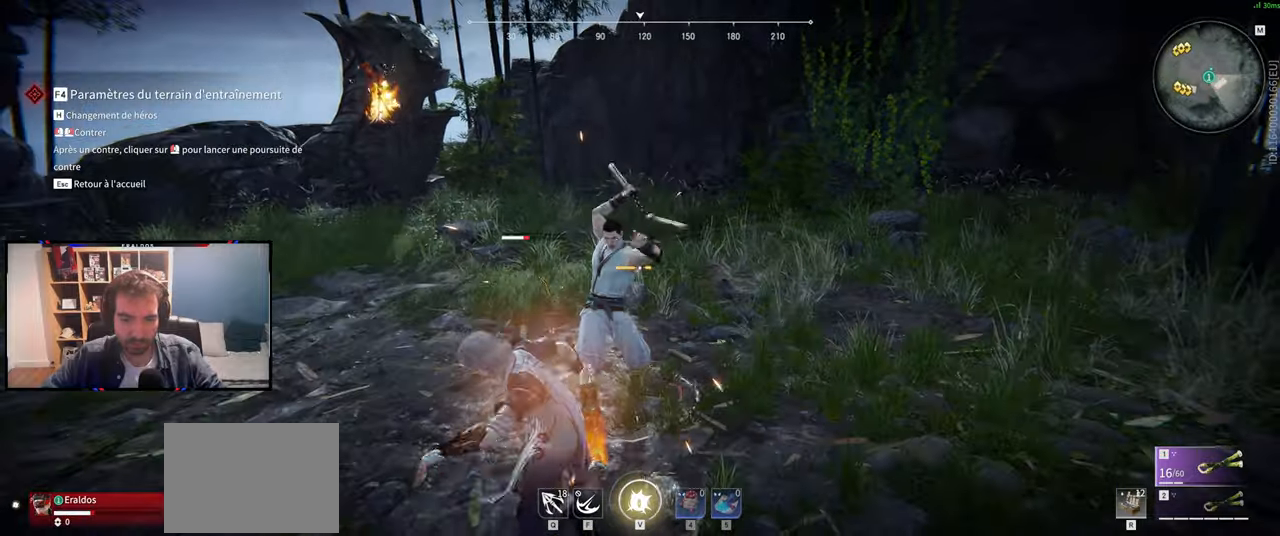
{"keys": [], "mouse": [], "events": []}
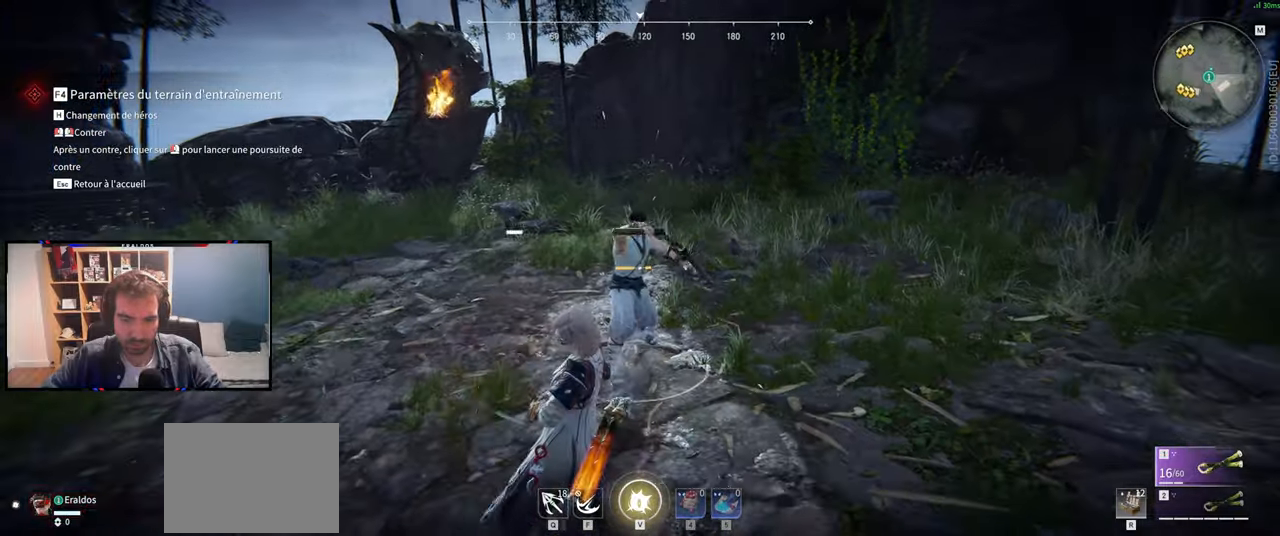
{"keys": [], "mouse": [], "events": []}
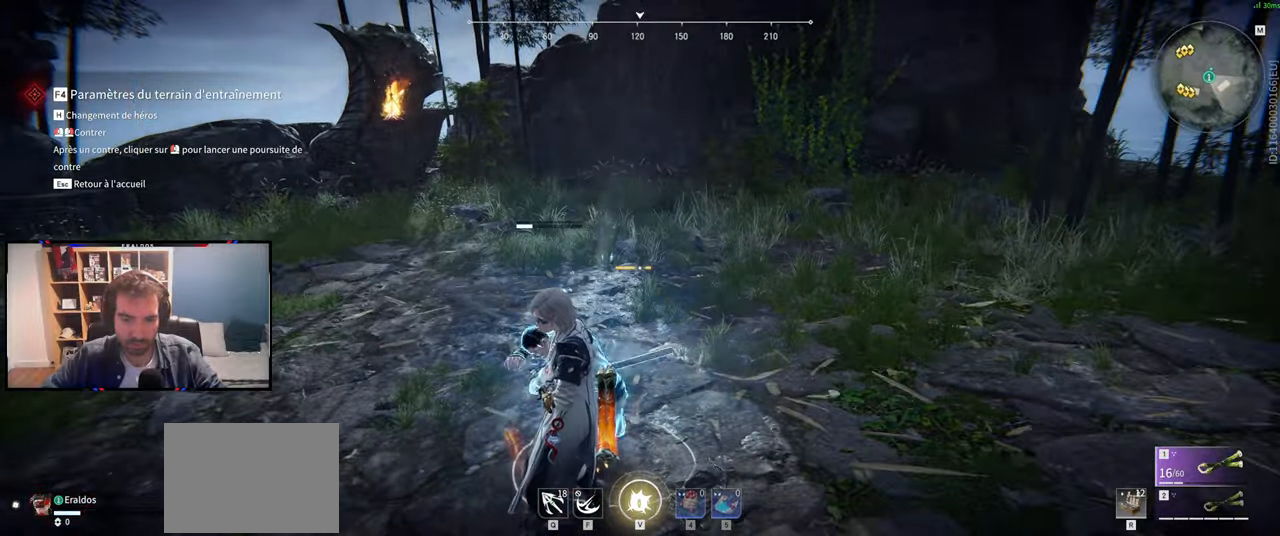
{"keys": ["d"], "mouse": [], "events": [[167, "d", "down"]]}
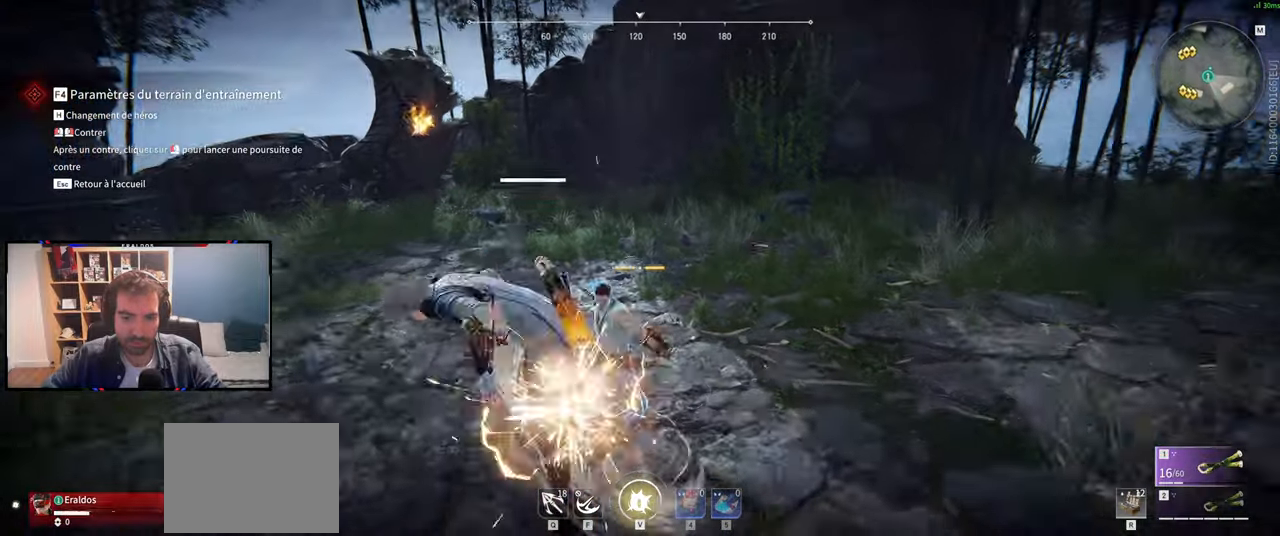
{"keys": ["d"], "mouse": [], "events": []}
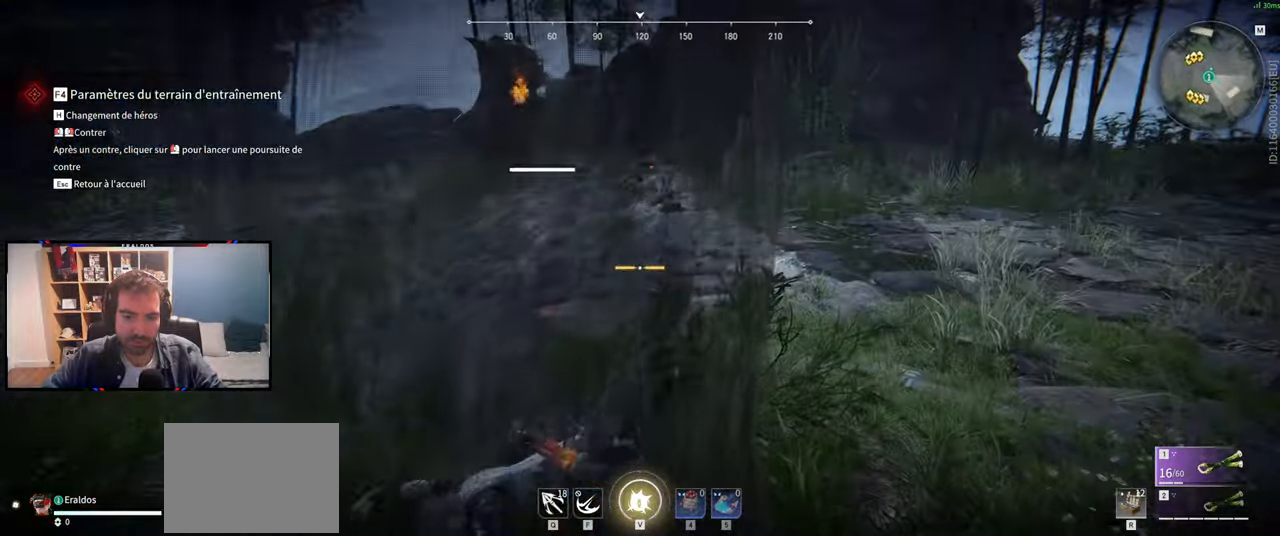
{"keys": ["d"], "mouse": [], "events": []}
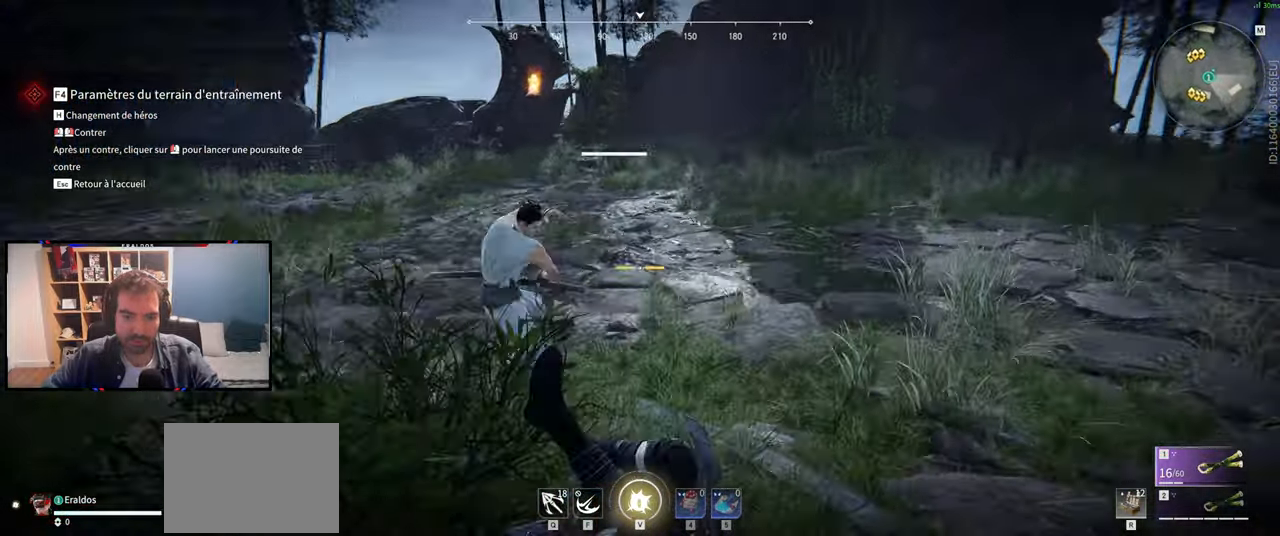
{"keys": [], "mouse": [], "events": [[67, "d", "up"], [401, "s", "down"], [451, "s", "up"]]}
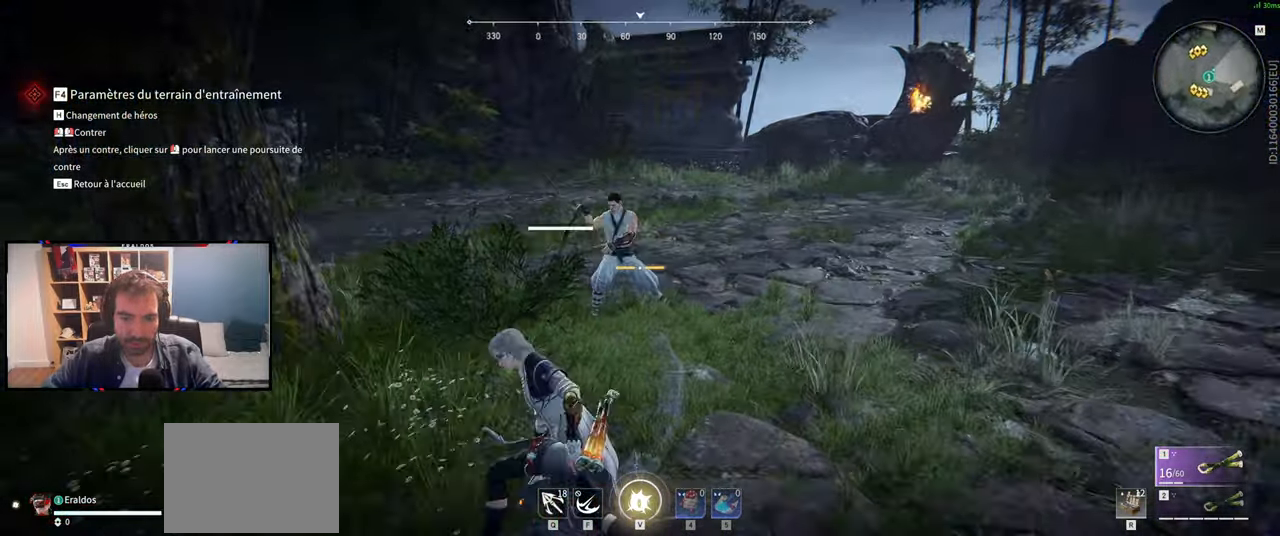
{"keys": ["s"], "mouse": [], "events": [[183, "s", "down"]]}
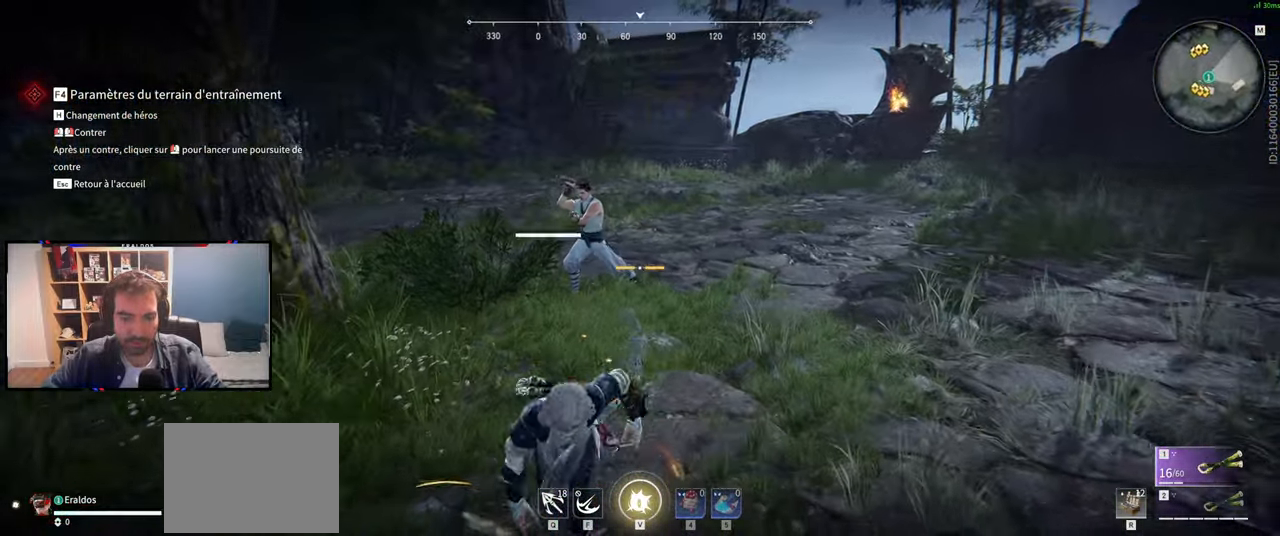
{"keys": ["d", "z"], "mouse": [], "events": [[50, "d", "down"], [200, "s", "up"], [384, "z", "down"]]}
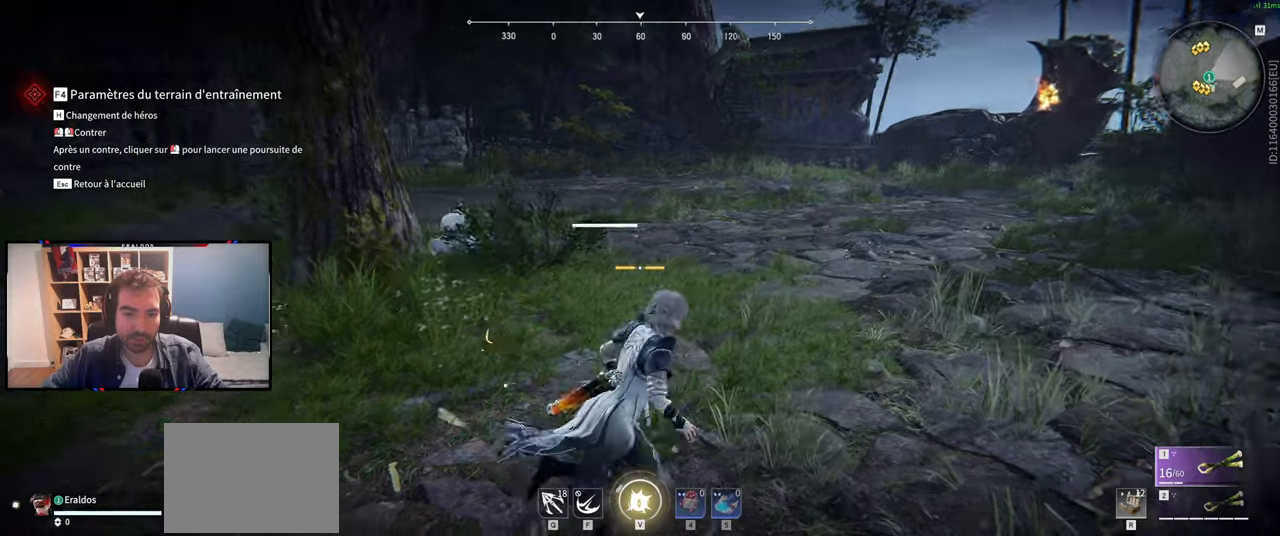
{"keys": ["s"], "mouse": [], "events": [[167, "z", "up"], [300, "s", "down"], [451, "d", "up"]]}
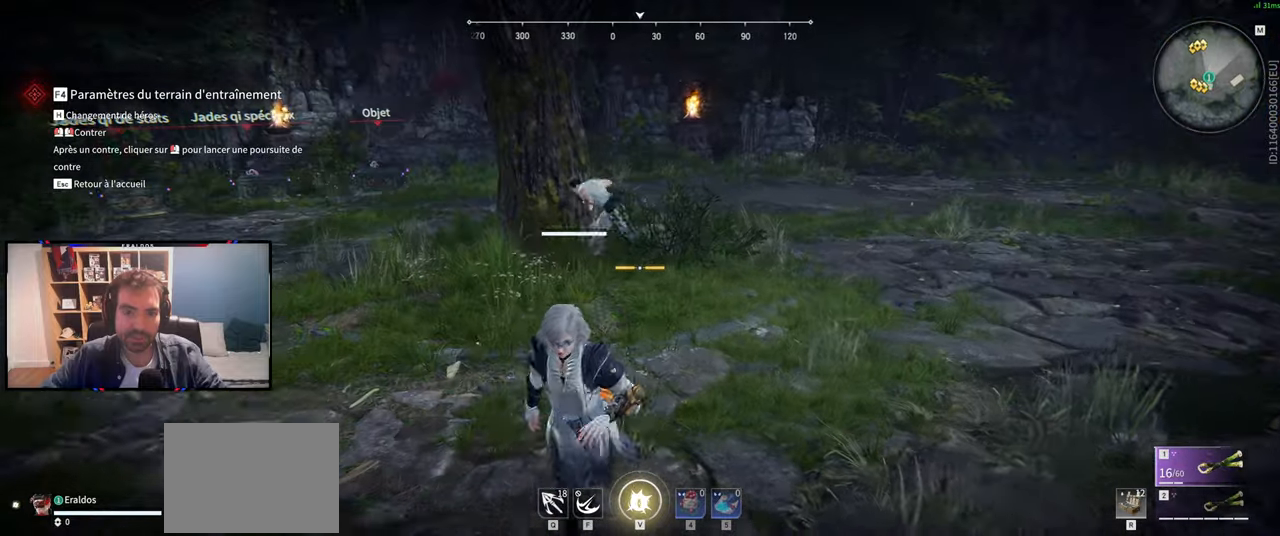
{"keys": ["q", "s"], "mouse": [], "events": [[417, "q", "down"]]}
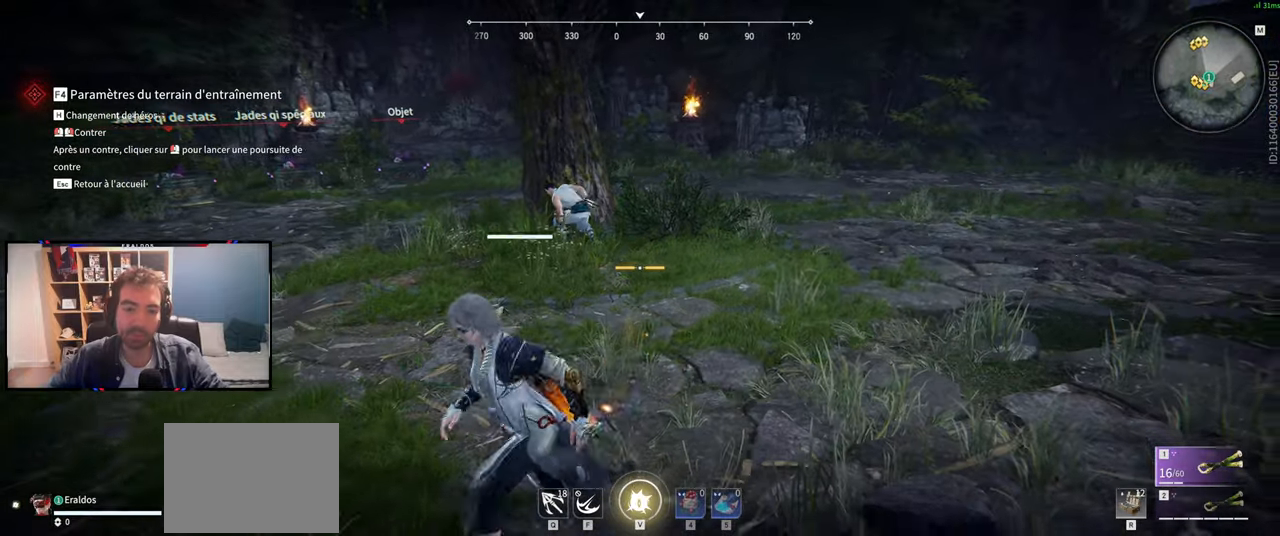
{"keys": [], "mouse": [], "events": [[17, "s", "up"], [150, "z", "down"], [200, "q", "up"], [384, "z", "up"]]}